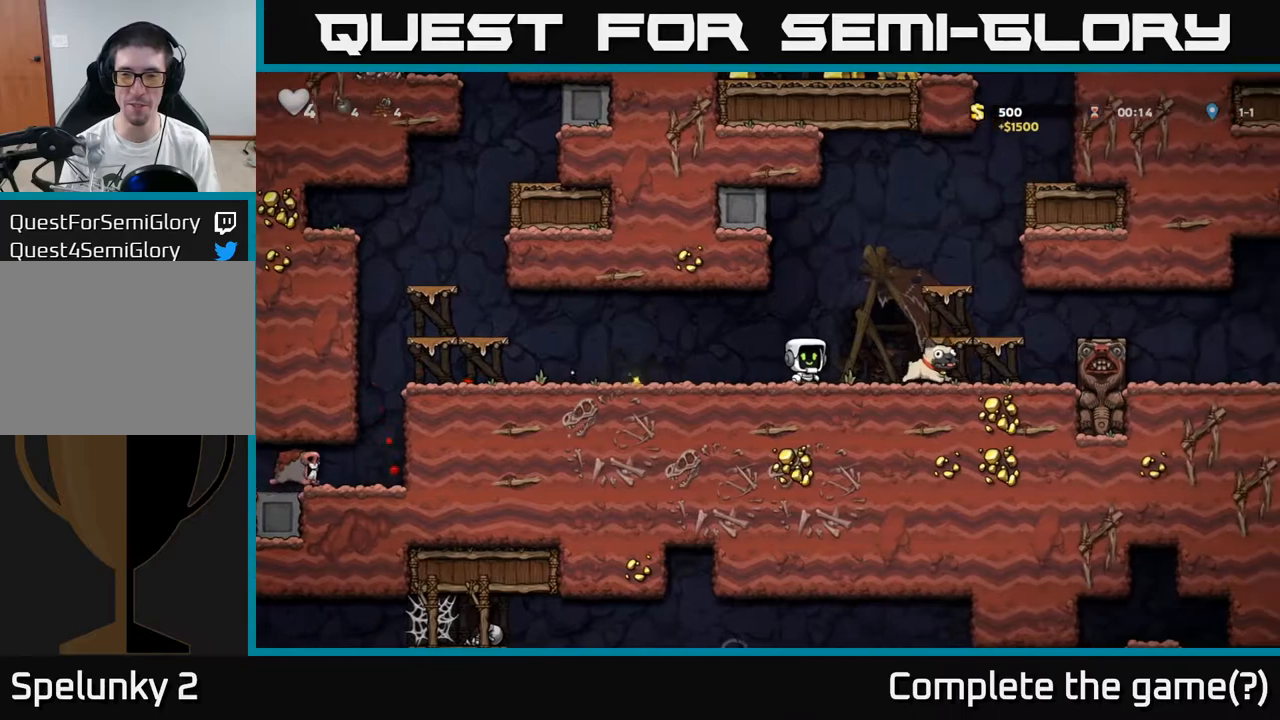
Gameplay with a controller (Xbox layout); each line is a JSON object with the inputs held at the frame after it. "events" lists button and stick changes between this image and that frame as [ms after this image, input, new state], when the widget could be followed in between. Not read: right_stick.
{"buttons": ["A"], "left_stick": "down", "events": [[300, "left_stick", "down"], [383, "X", "down"], [450, "X", "up"], [500, "A", "down"]]}
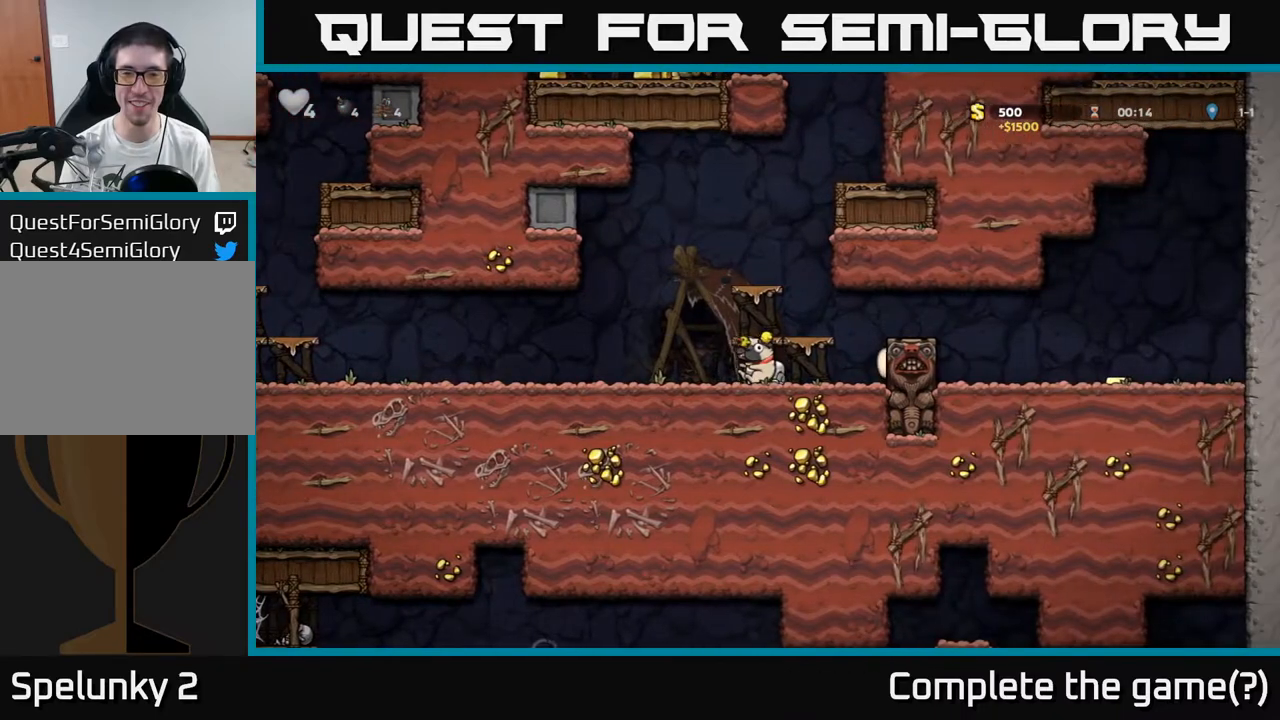
{"buttons": [], "left_stick": "center", "events": [[17, "left_stick", "center"], [267, "A", "up"]]}
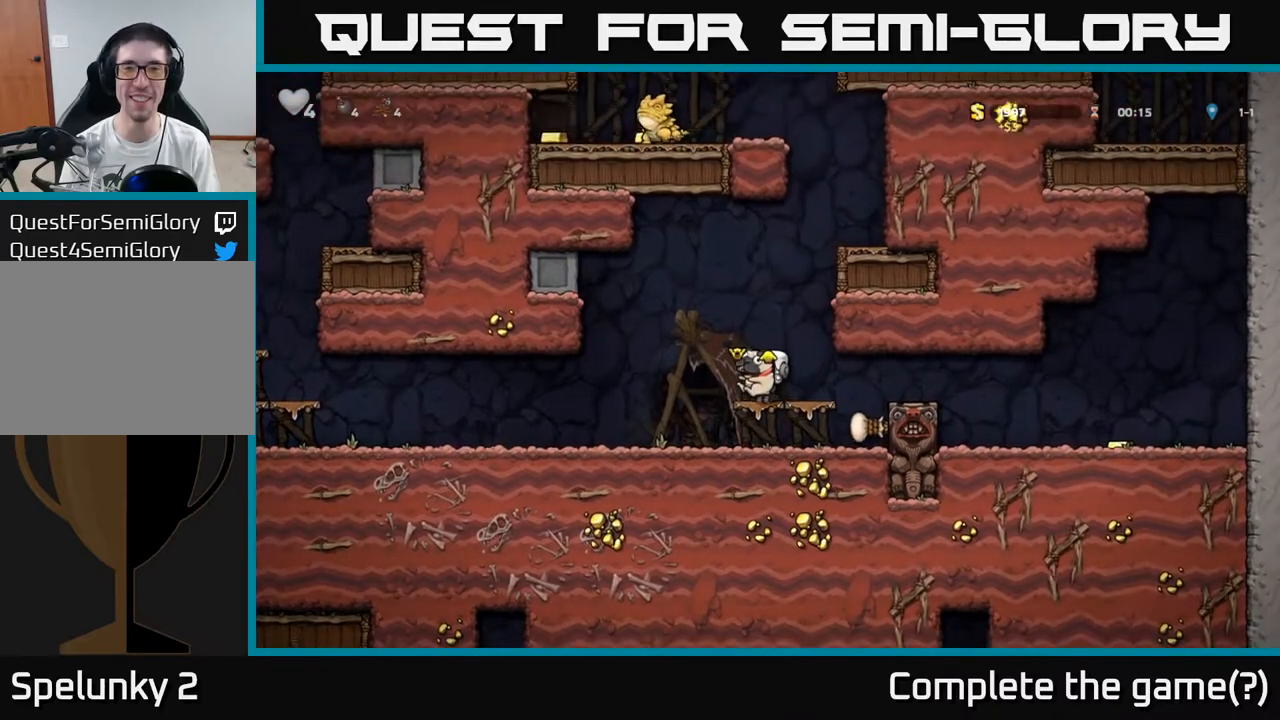
{"buttons": ["A"], "left_stick": "up", "events": [[33, "A", "down"], [150, "A", "up"], [433, "left_stick", "left"], [450, "A", "down"], [500, "left_stick", "up"]]}
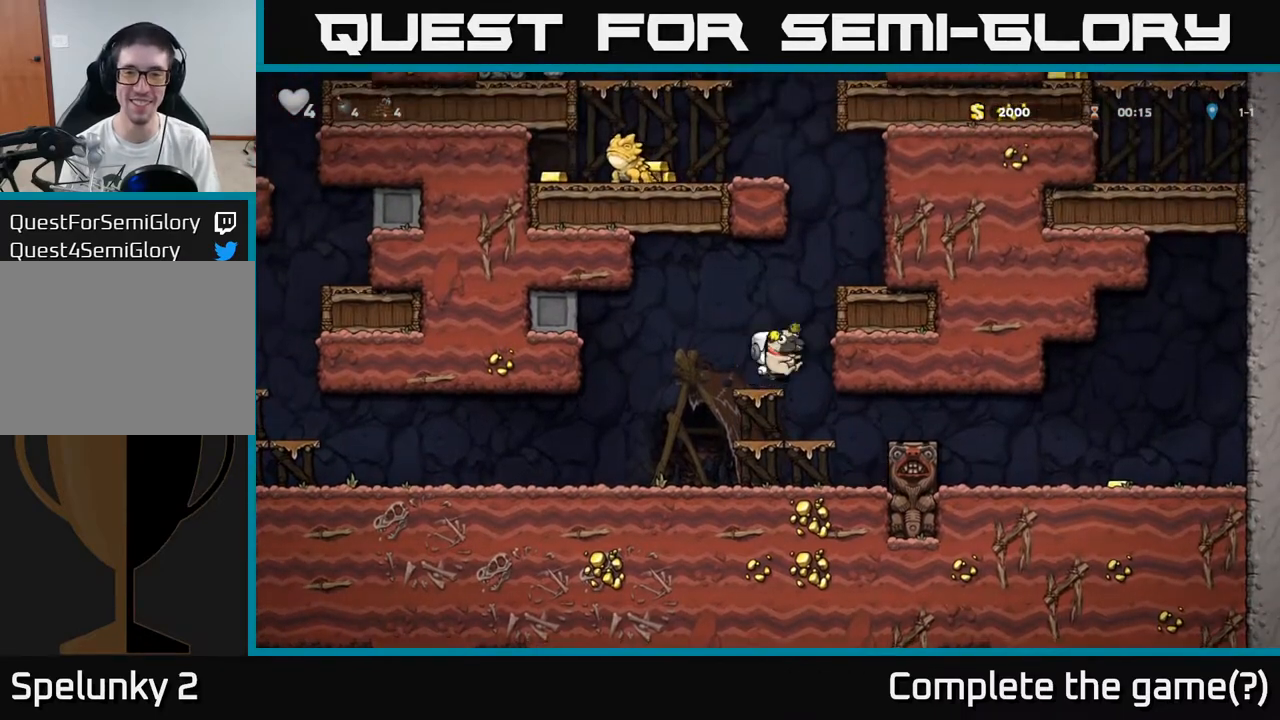
{"buttons": [], "left_stick": "right", "events": [[83, "left_stick", "right"], [100, "A", "up"], [300, "A", "down"], [383, "A", "up"]]}
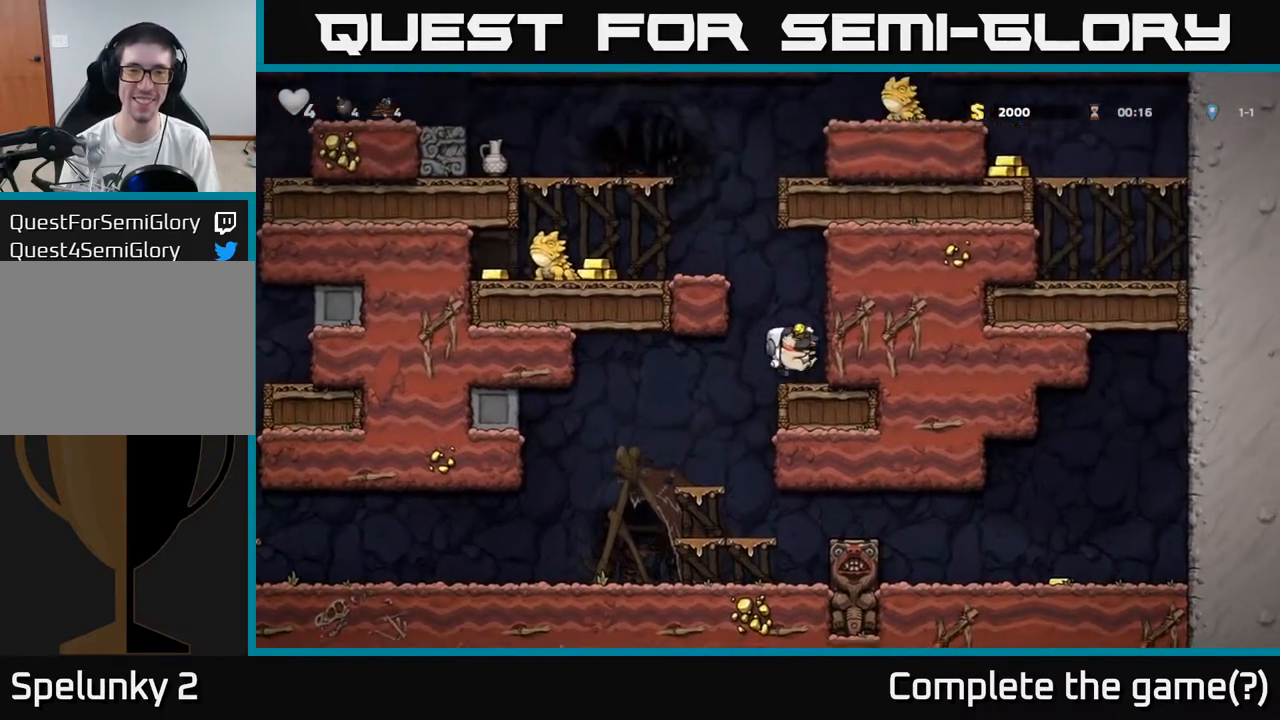
{"buttons": [], "left_stick": "left", "events": [[83, "left_stick", "center"], [167, "A", "down"], [217, "left_stick", "left"], [350, "A", "up"]]}